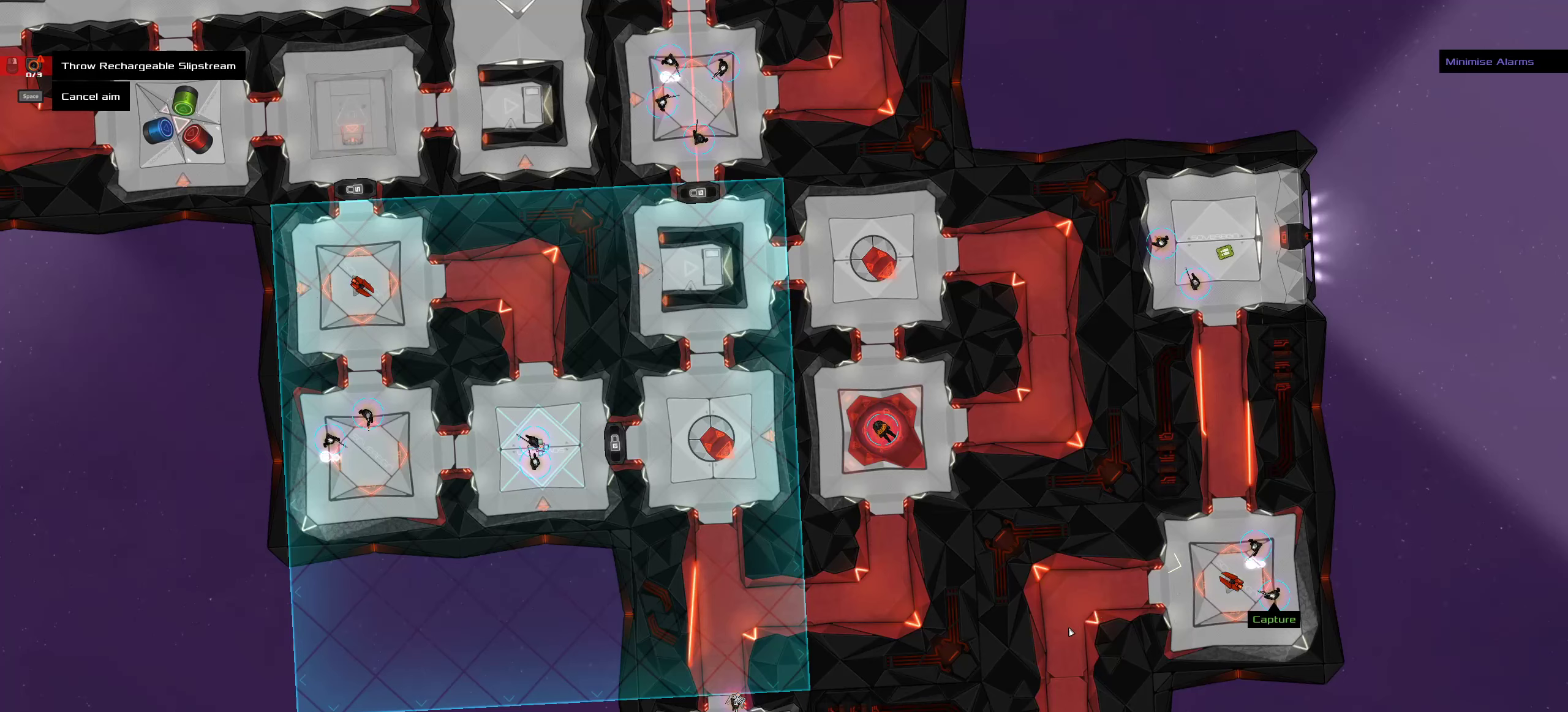
Gameplay with keyboard and mouse; each line is a JSON object with the keys and mouse buttons held at the frame after it. "events" lists presses ("down") and releases ("up") of ".", "/", "0", "1", "2", "3", "4", "5", "6", "7", "8", "9", "a", "alt_l", "alt_r", "b", "c", "caps_lock", "comma", "ctrl", "d", "e", "equals", "f", "g", "h", "i", "j", "k", "l", "lbracket", "m", "minus", "n", "o", "p", "q", "quote", "r", "rbracket", "s", "semicolon", "shift", "space", "super", "t", "tab", "tilde", "u", "v", "w", "x", "y", "z", "mouse_left", "mouse_middle", "mouse_right", "mouse_wheel_up" and "mouse_wheel_down" between this image and that frame as [ms after this image, input, new state], when the widget could be followed in between. "mouse_left", "mouse_middle", "mouse_right", "mouse_wheel_up", "mouse_wheel_down" = the "left", "middle", "right", "wheel_up", "wheel_down" buttons of the "mouse" list. No other keys are recorded. Mouse movement is not recorded.
{"keys": [], "mouse": [], "events": [[17, "mouse_middle", "up"]]}
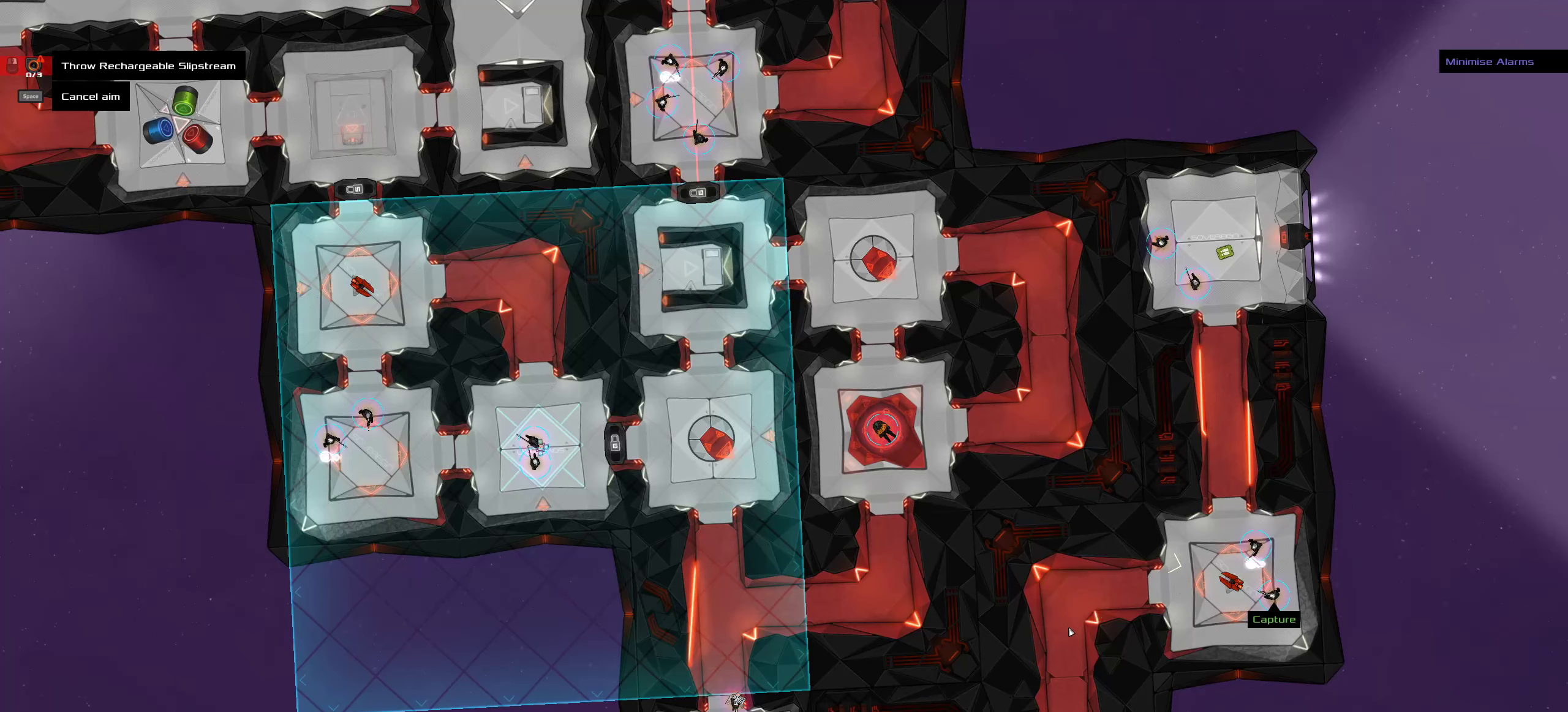
{"keys": [], "mouse": [], "events": []}
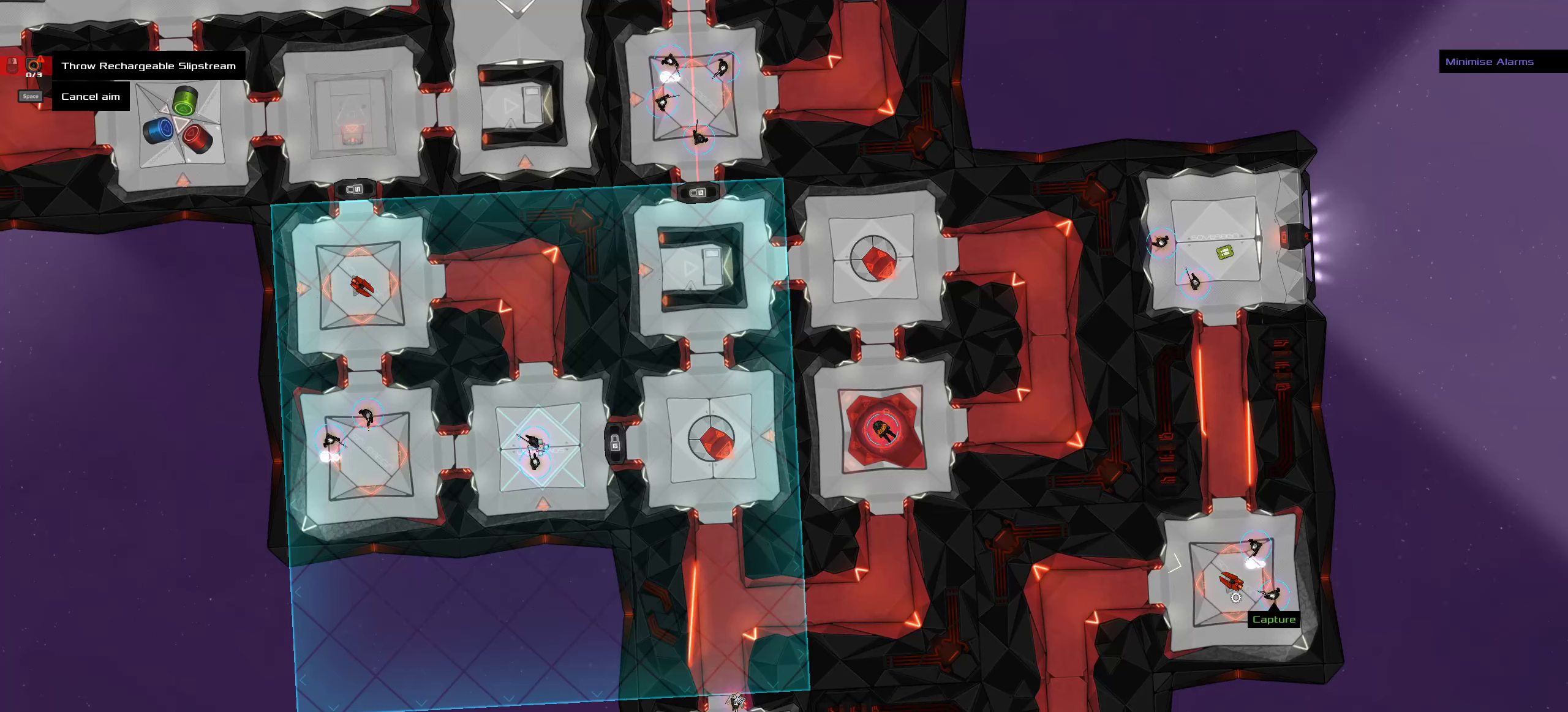
{"keys": [], "mouse": [], "events": []}
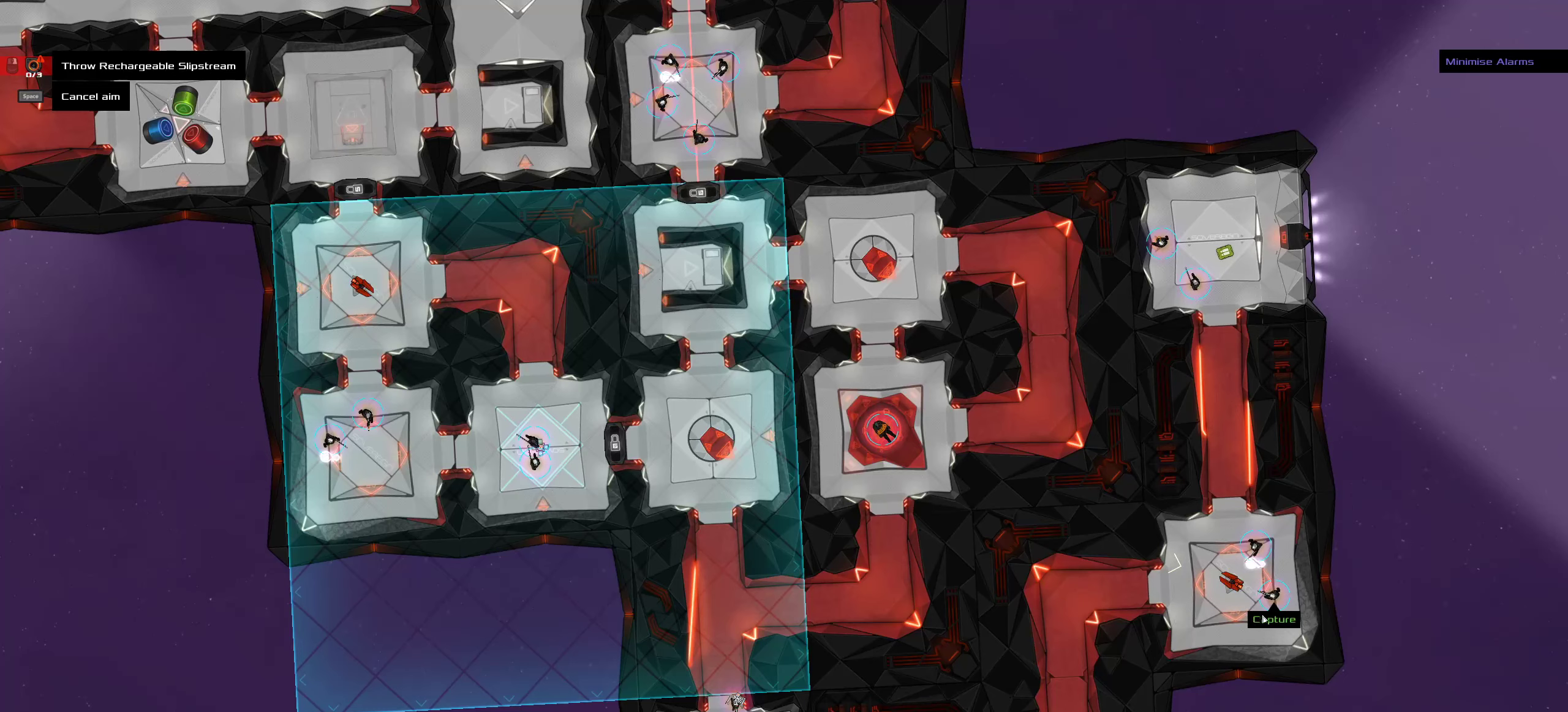
{"keys": [], "mouse": [], "events": []}
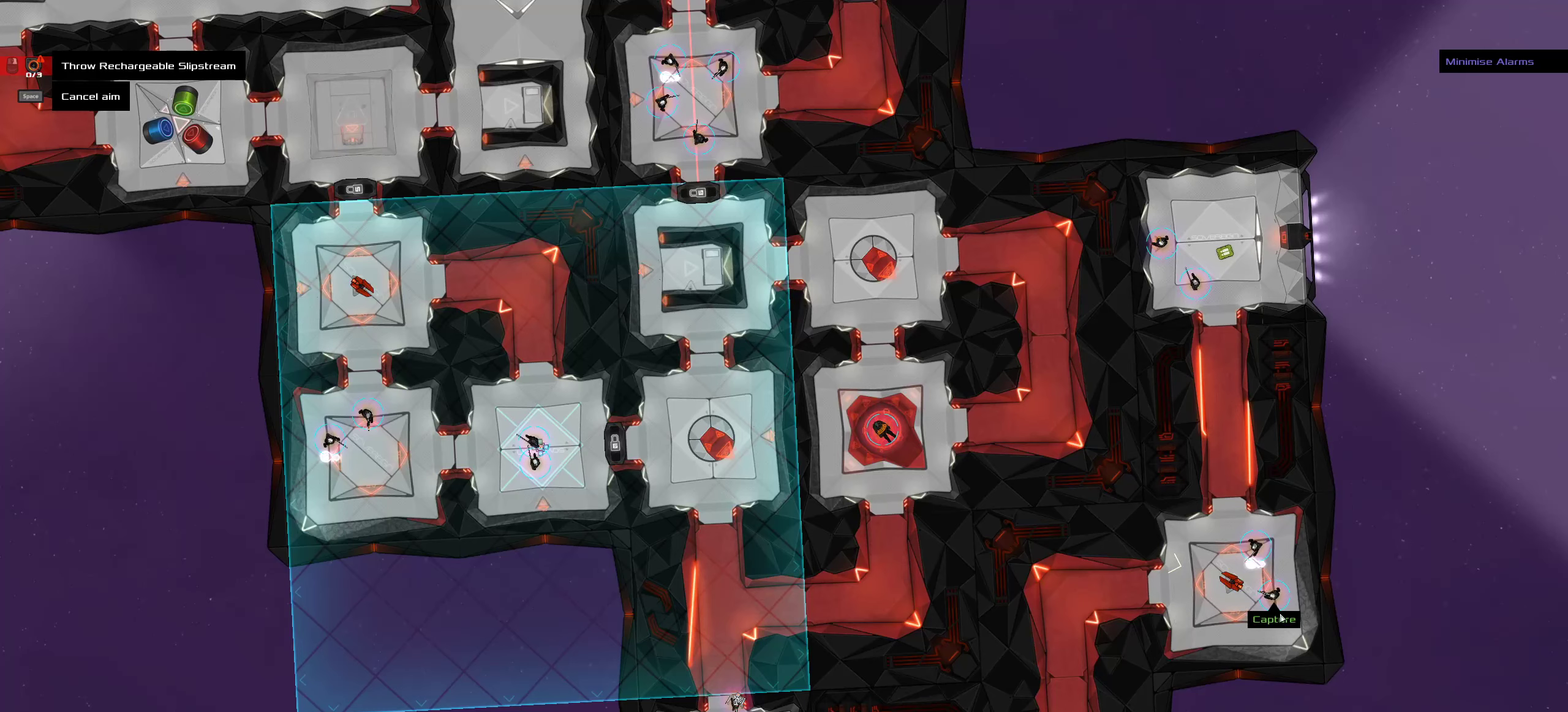
{"keys": [], "mouse": [], "events": [[67, "mouse_middle", "down"], [133, "mouse_middle", "up"]]}
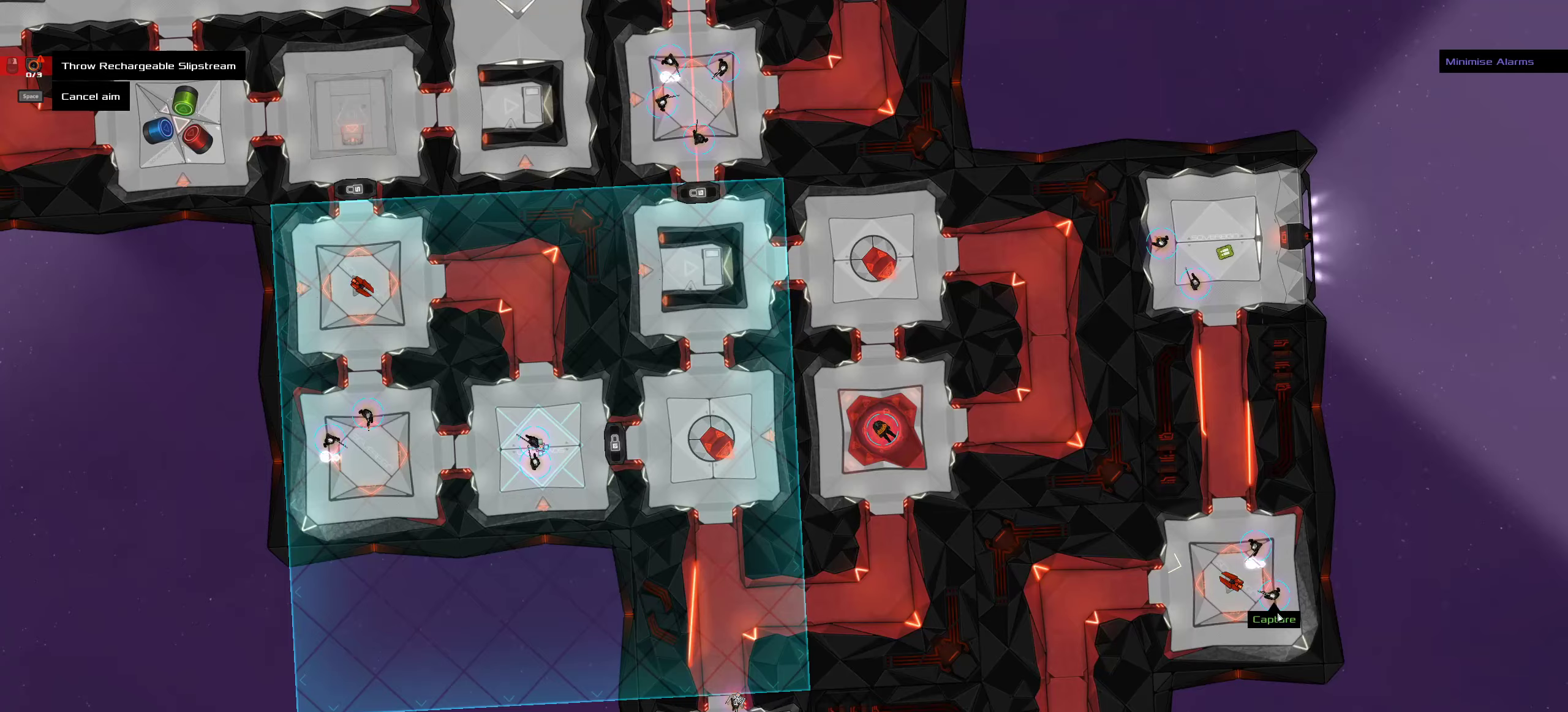
{"keys": [], "mouse": [], "events": []}
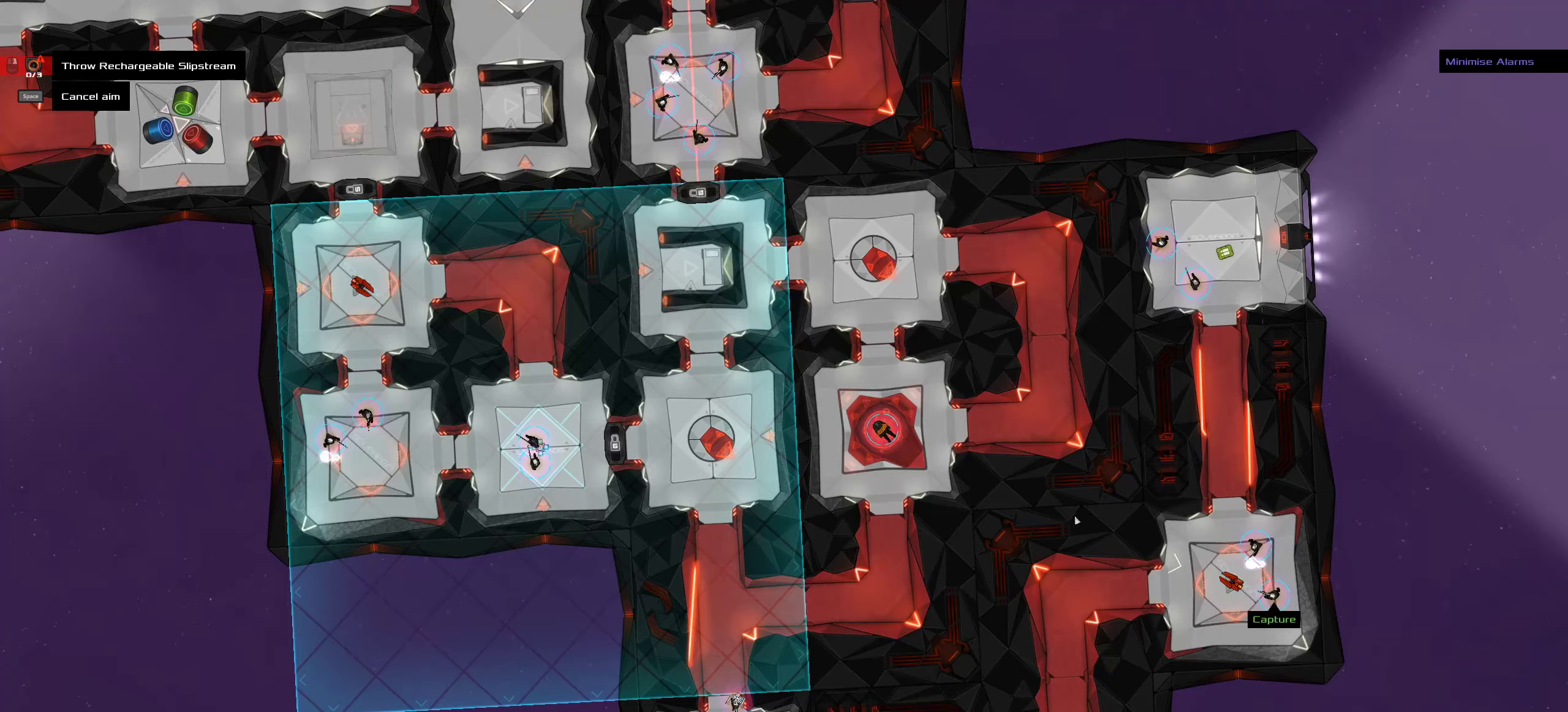
{"keys": [], "mouse": [], "events": []}
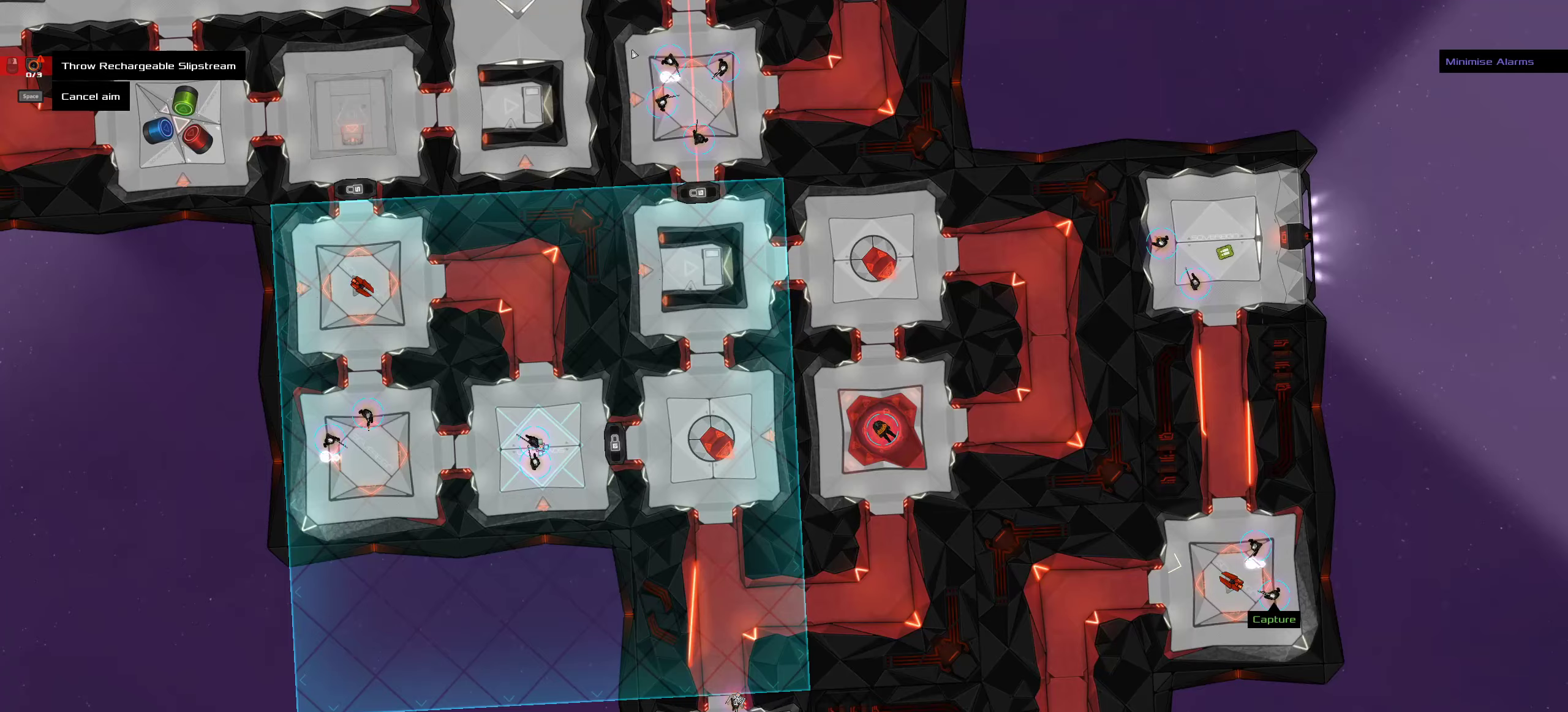
{"keys": ["shift"], "mouse": [], "events": [[83, "shift", "down"]]}
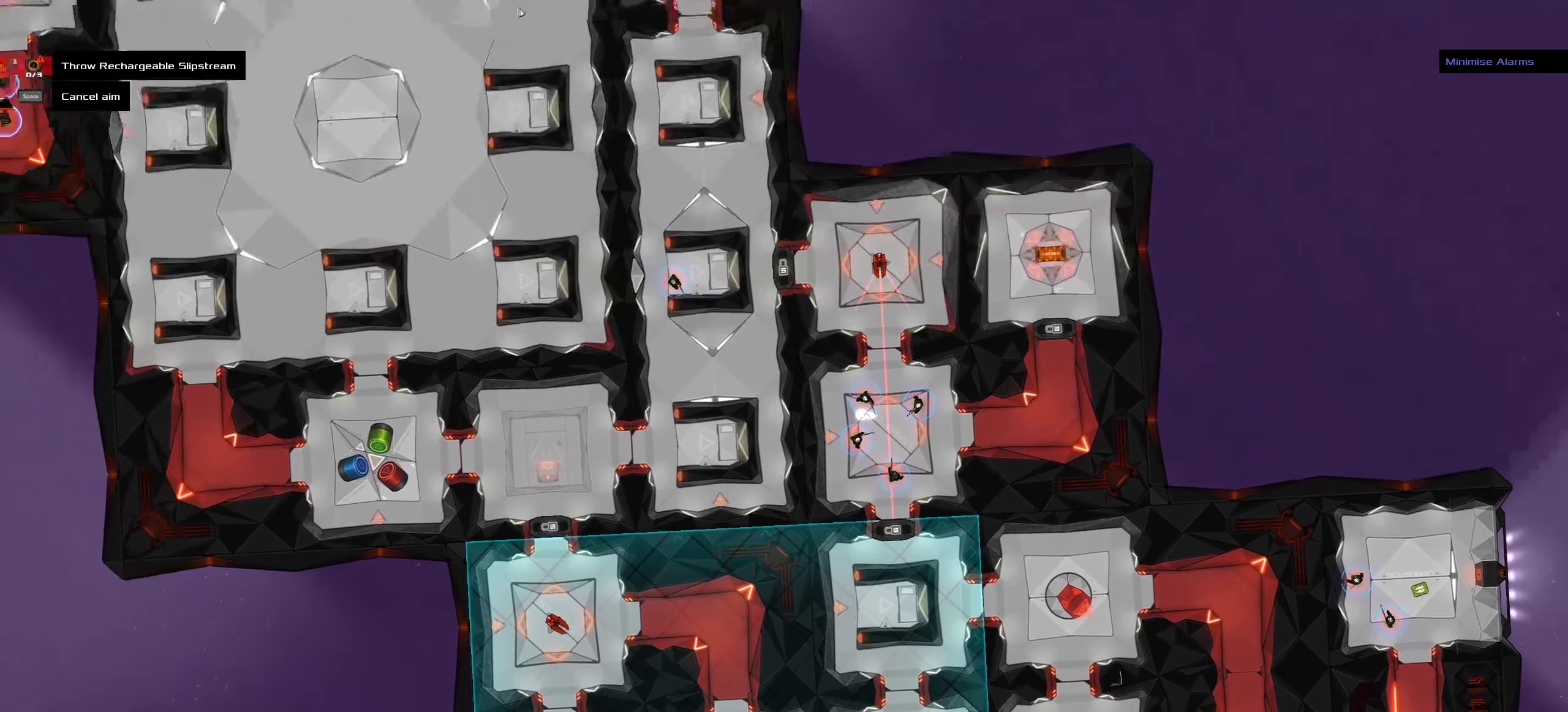
{"keys": ["shift"], "mouse": [], "events": []}
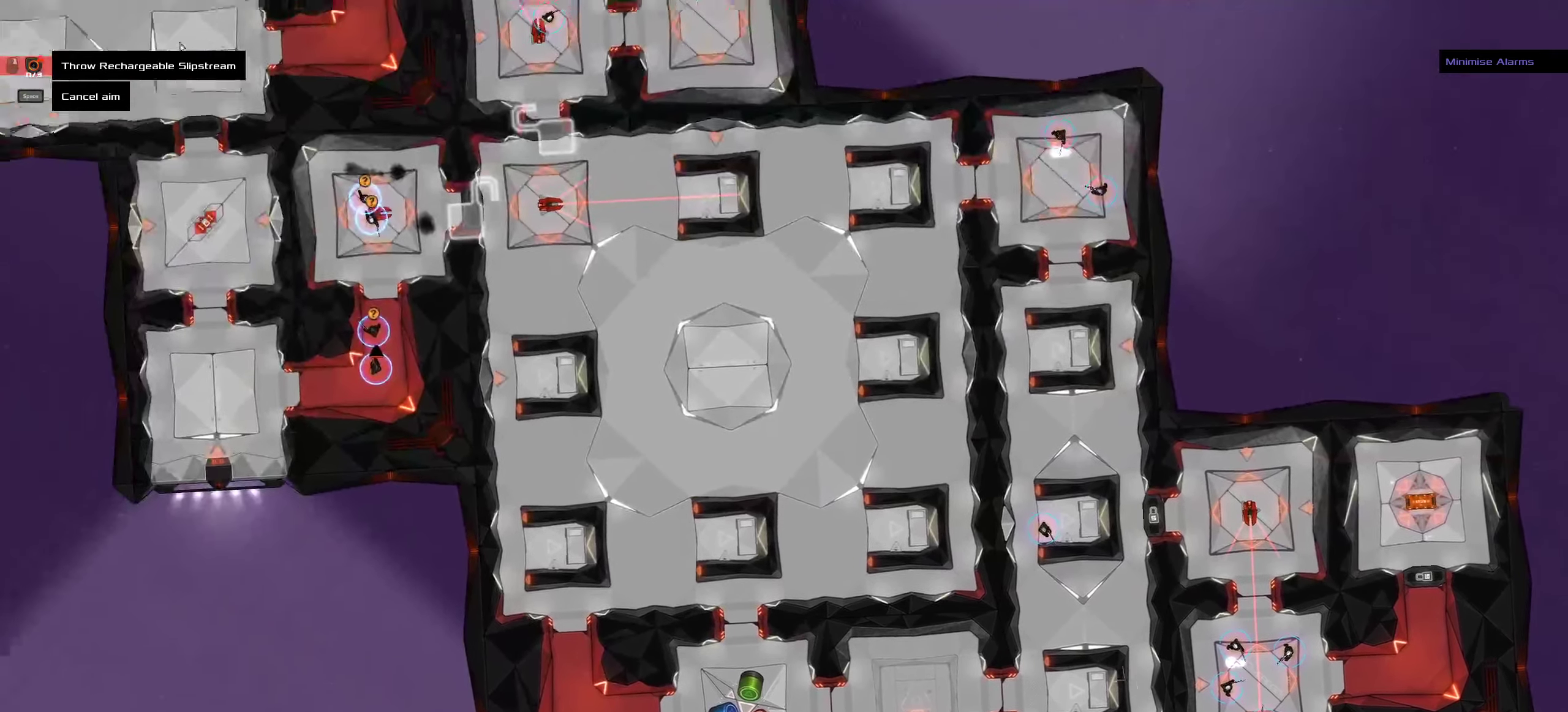
{"keys": ["shift"], "mouse": [], "events": []}
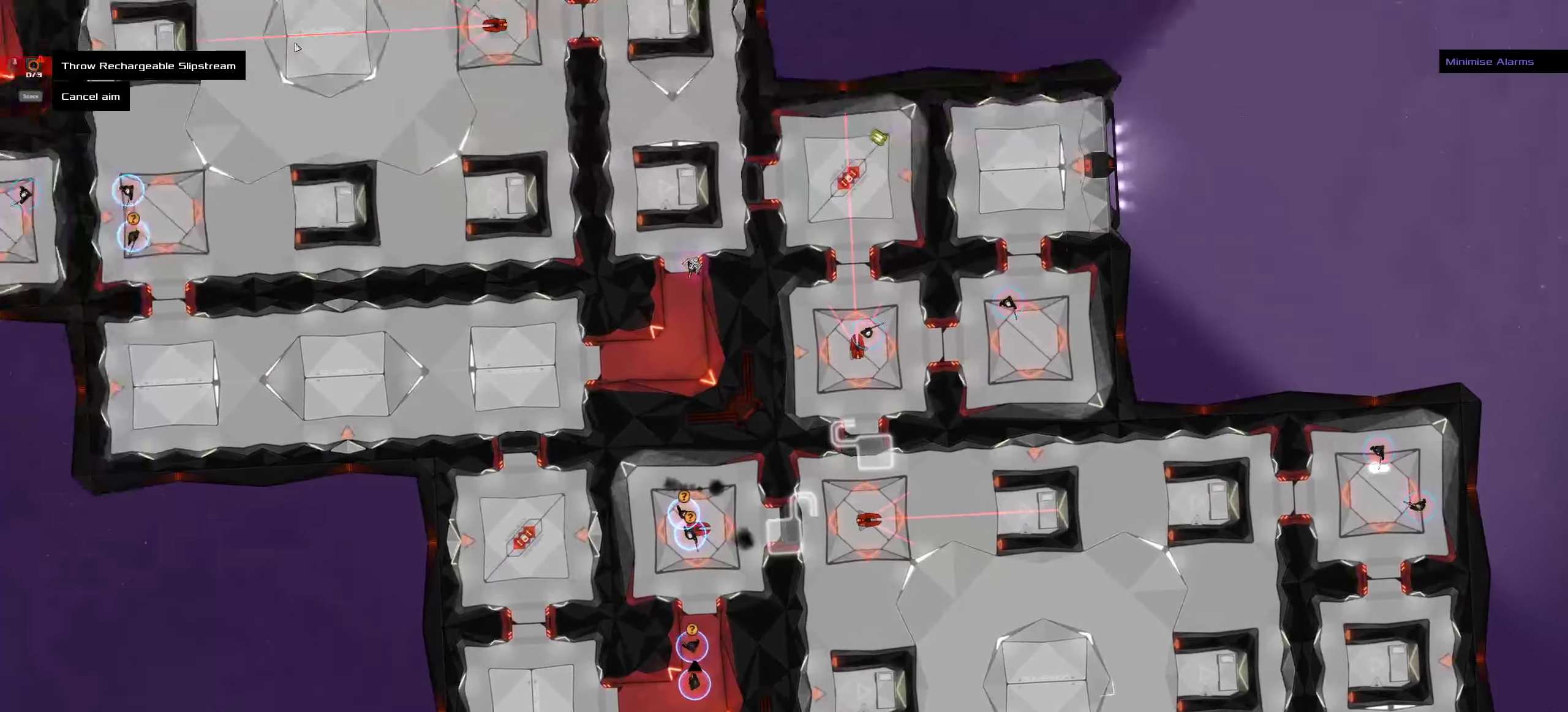
{"keys": ["shift"], "mouse": [], "events": []}
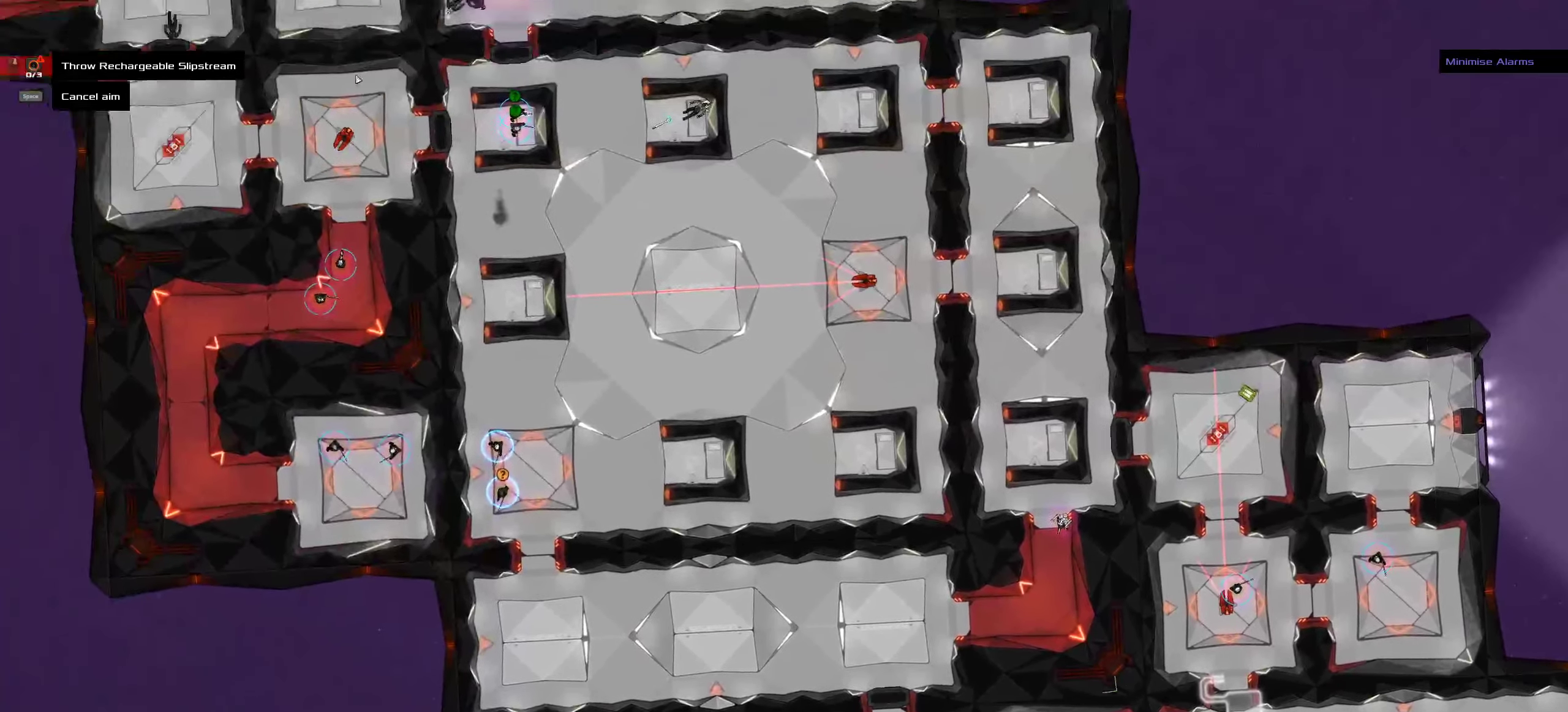
{"keys": ["shift"], "mouse": [], "events": []}
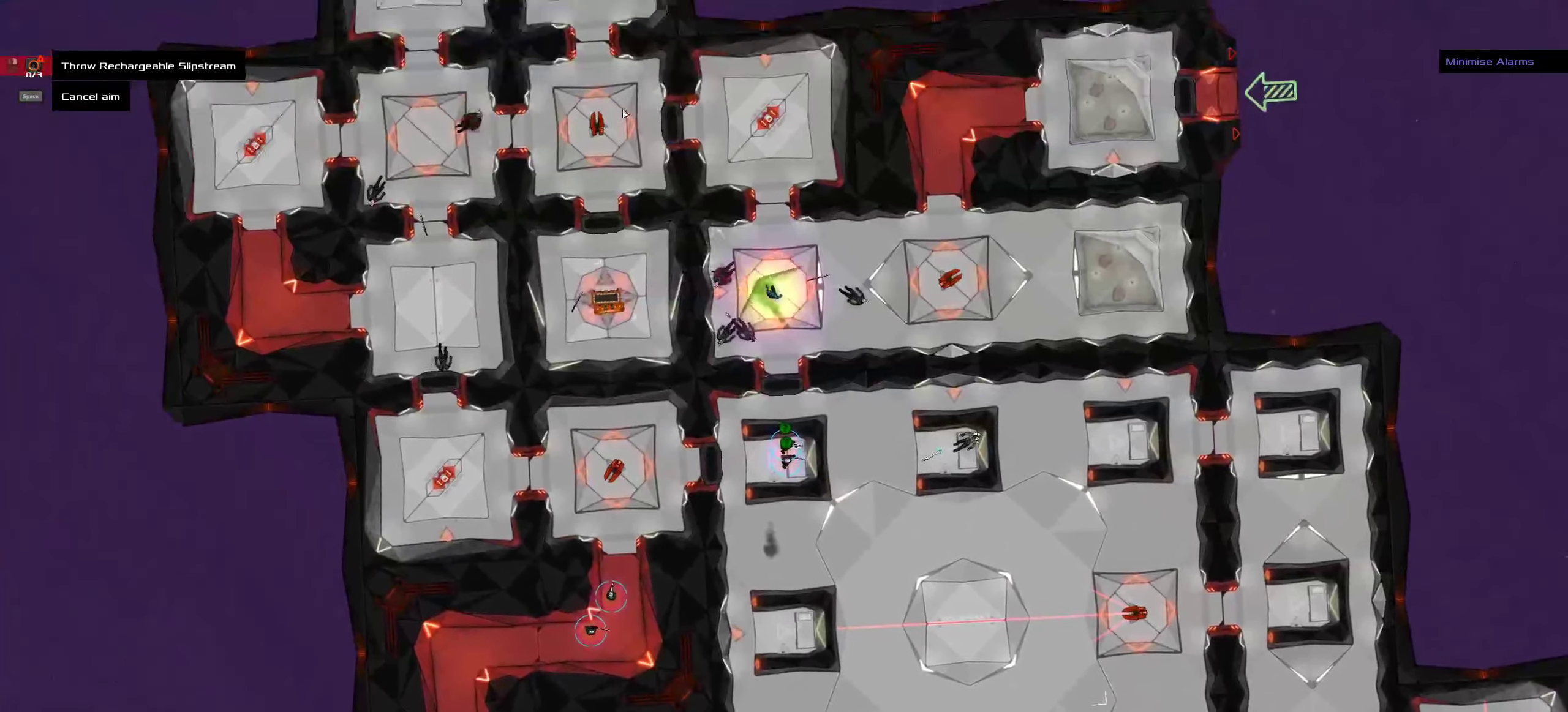
{"keys": [], "mouse": [], "events": [[133, "shift", "up"]]}
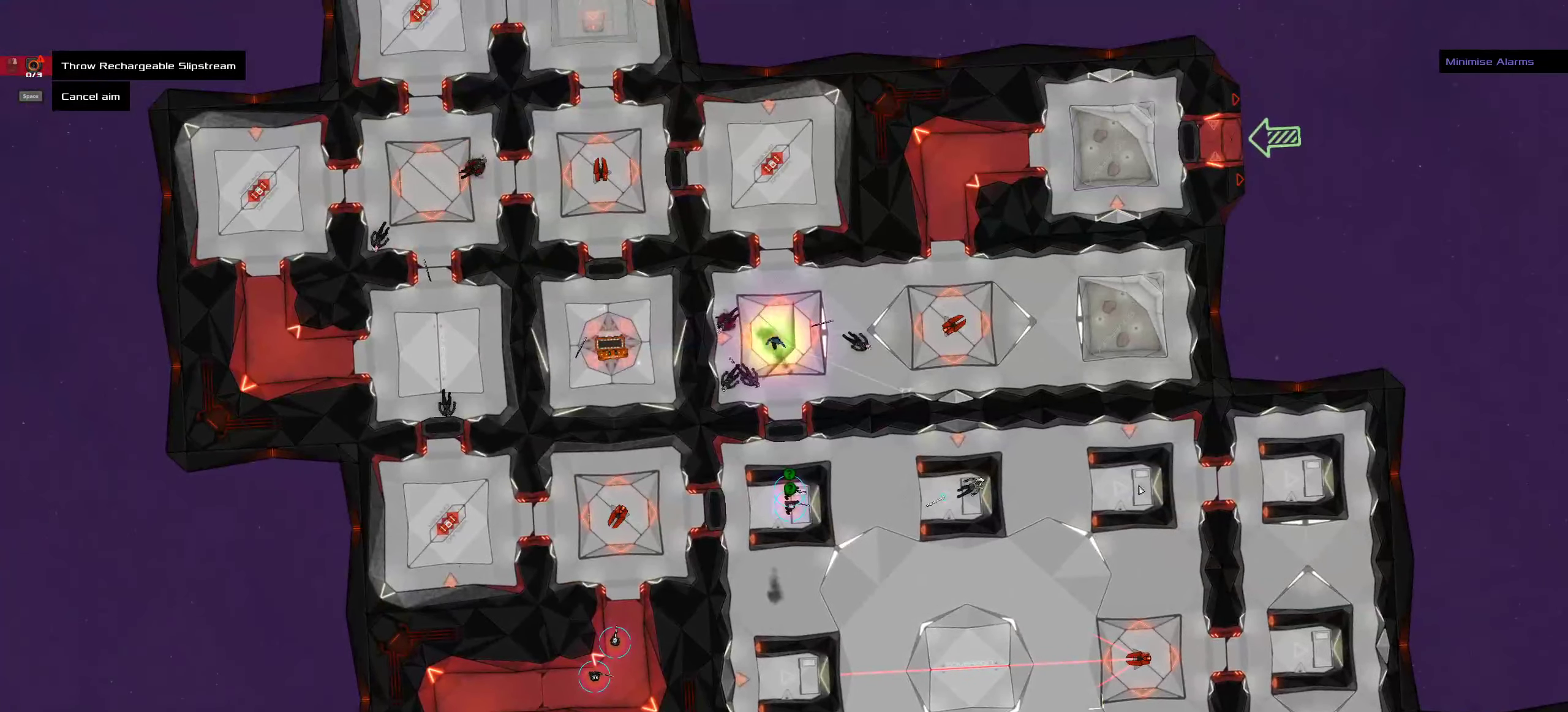
{"keys": ["ctrl"], "mouse": [], "events": [[483, "ctrl", "down"]]}
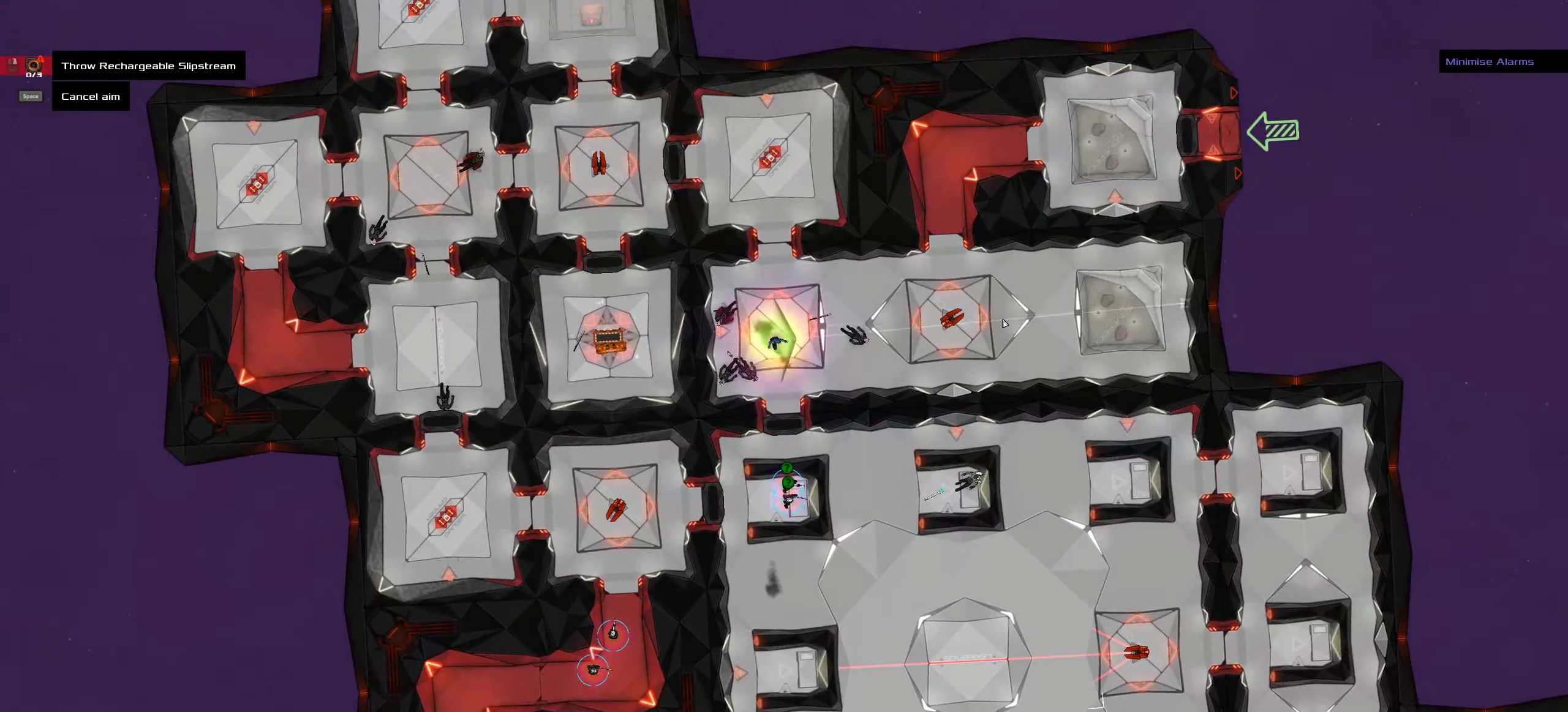
{"keys": ["ctrl"], "mouse": [], "events": []}
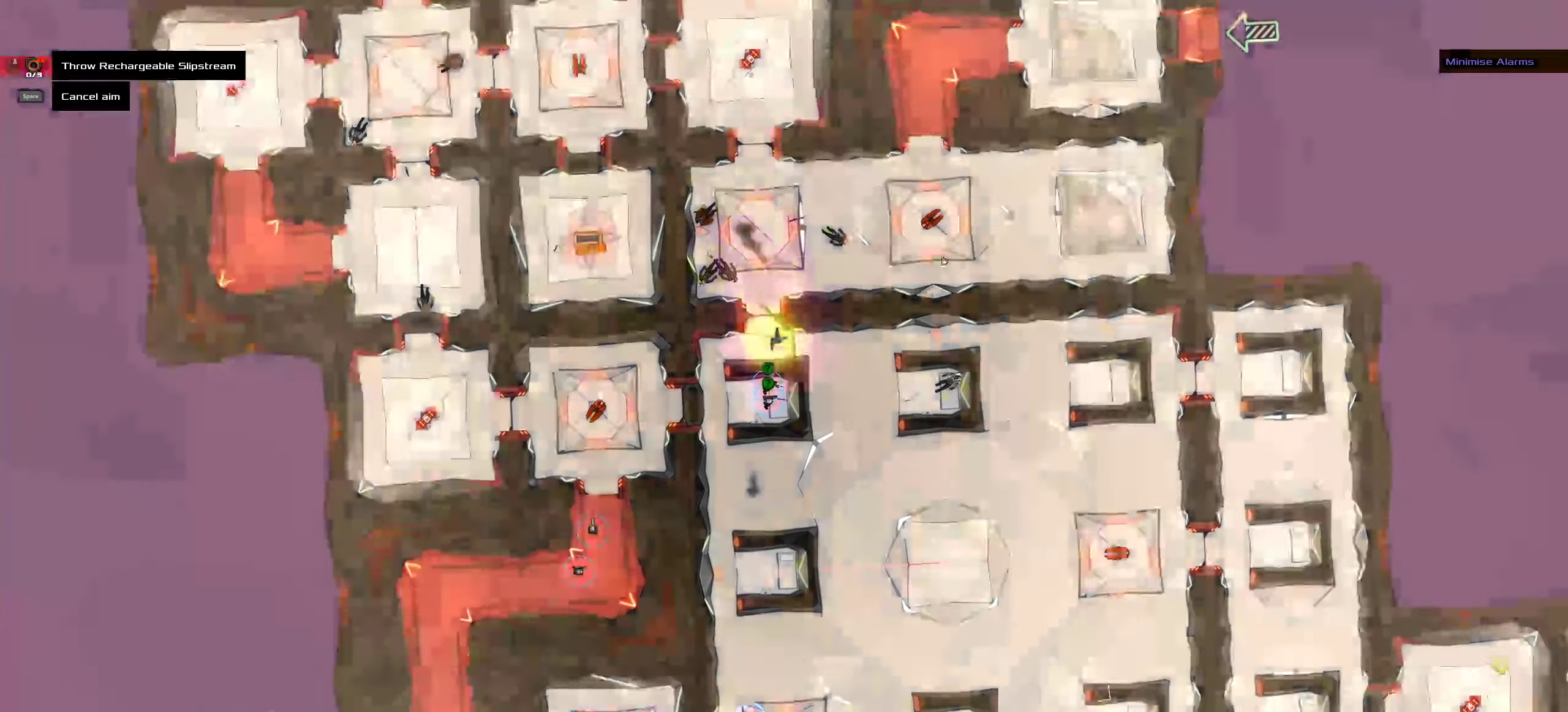
{"keys": [], "mouse": [], "events": [[299, "ctrl", "up"]]}
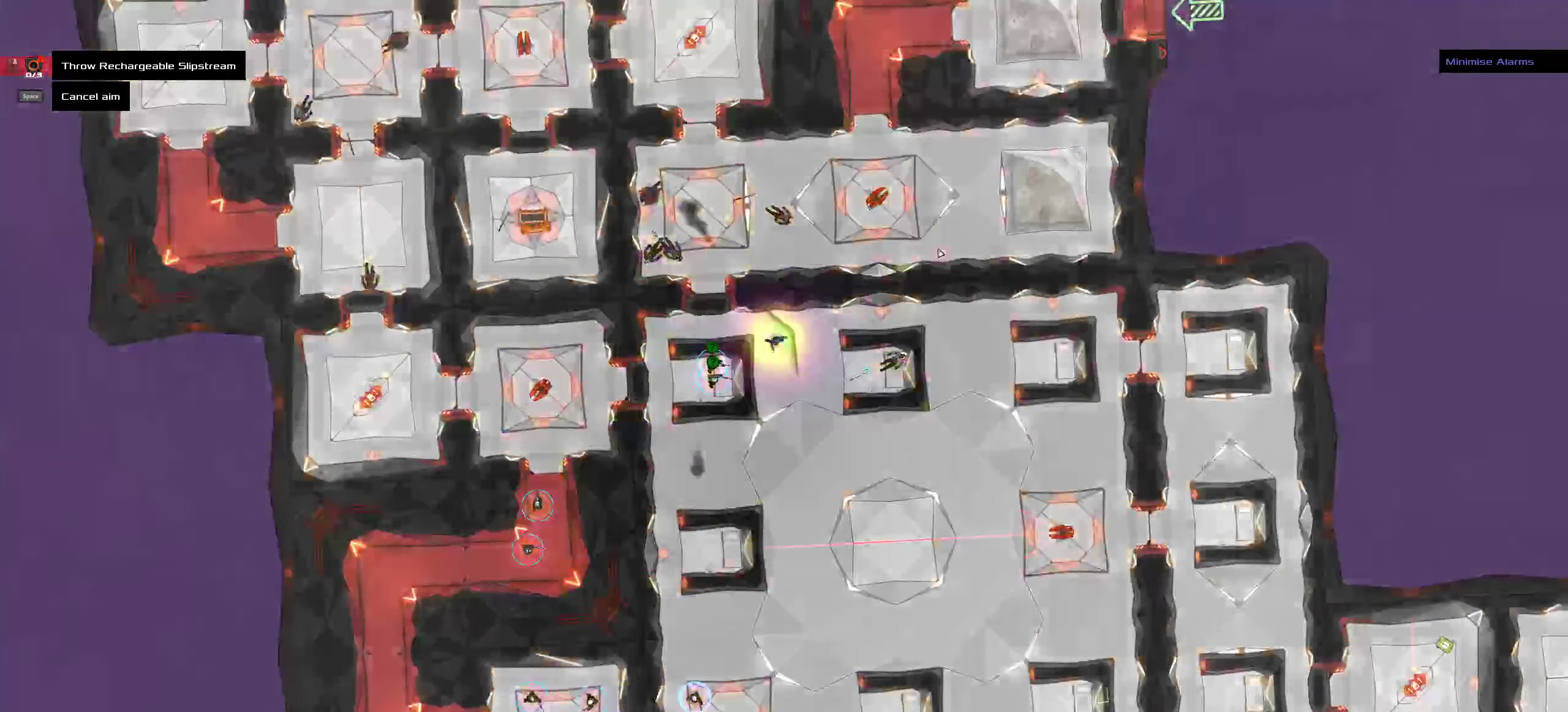
{"keys": ["ctrl"], "mouse": [], "events": [[200, "ctrl", "down"]]}
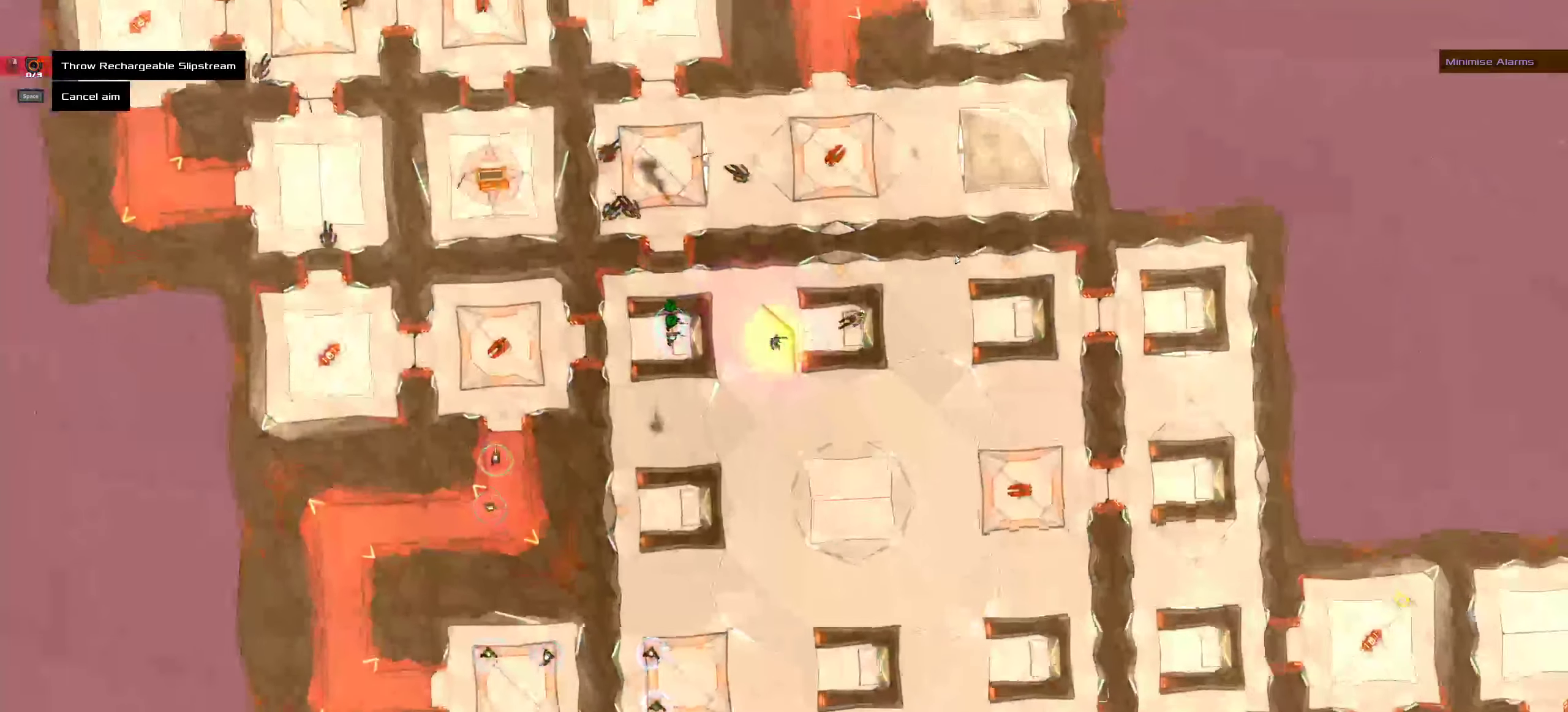
{"keys": ["ctrl"], "mouse": [], "events": [[166, "ctrl", "up"], [450, "ctrl", "down"]]}
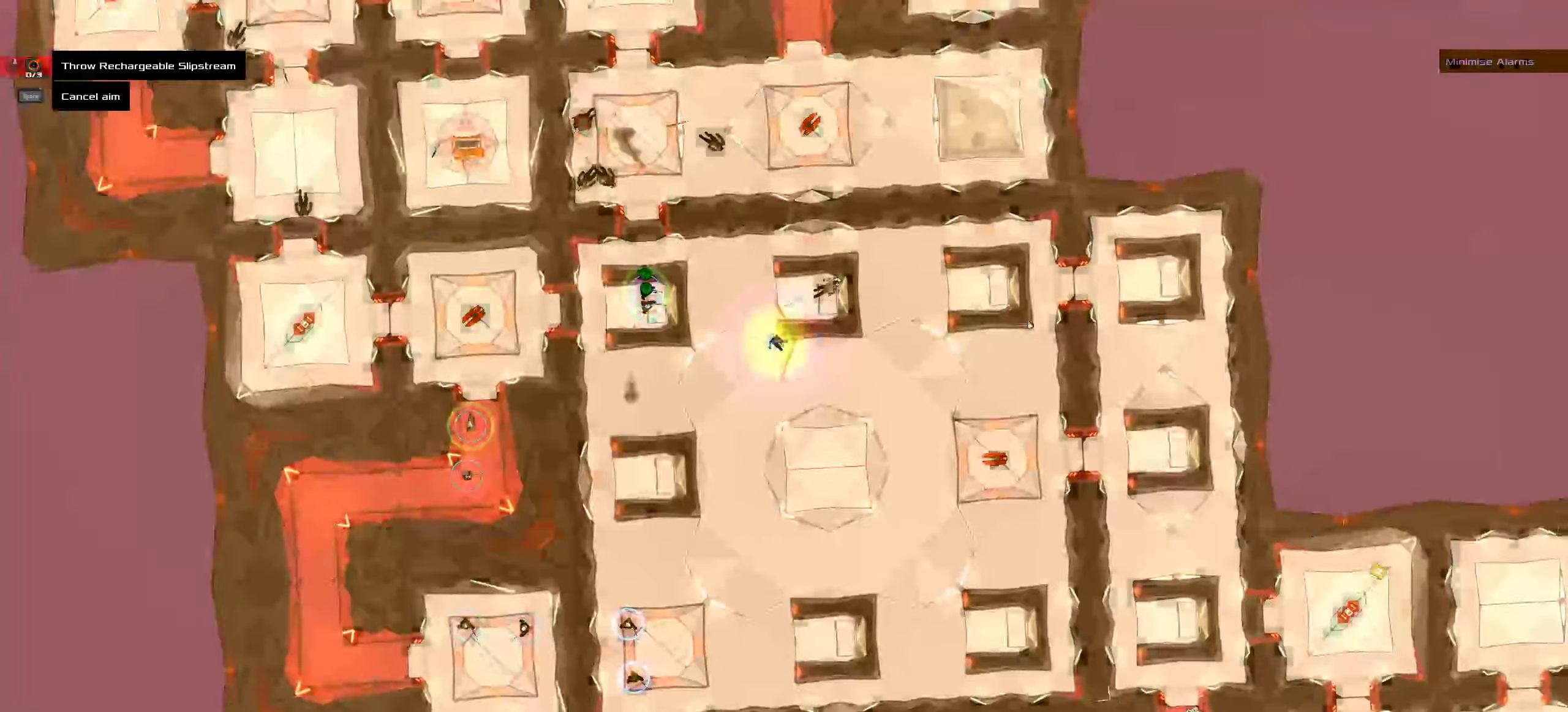
{"keys": ["ctrl"], "mouse": [], "events": []}
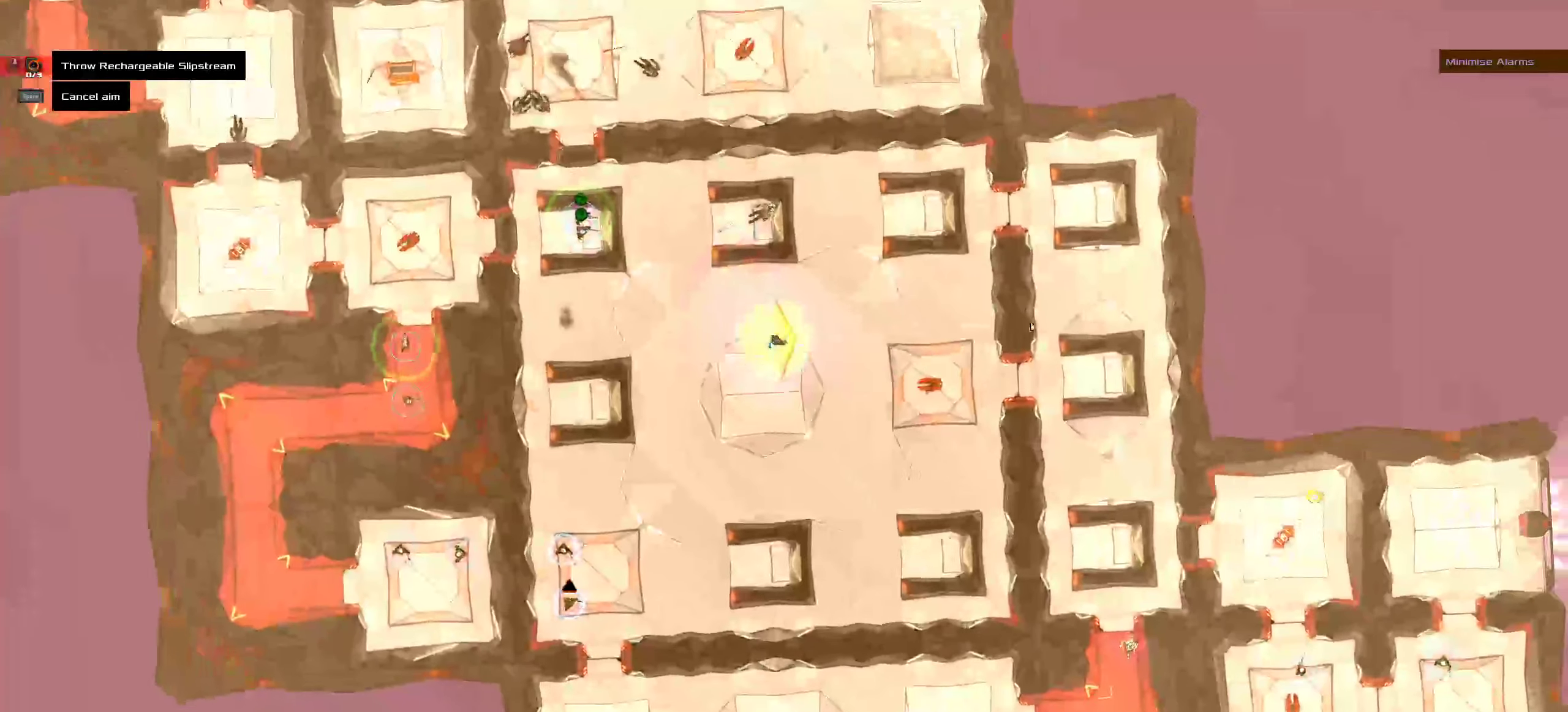
{"keys": [], "mouse": [], "events": [[233, "ctrl", "up"]]}
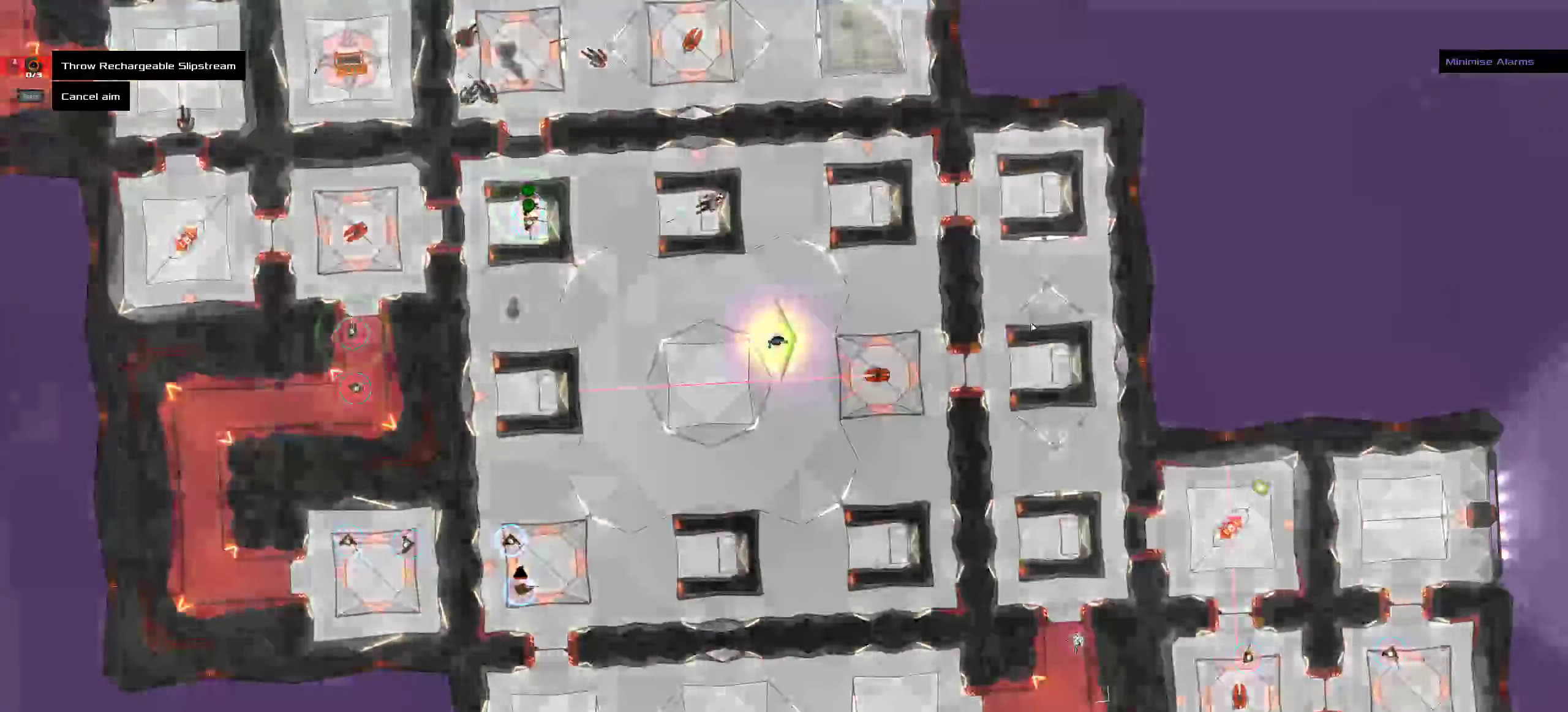
{"keys": [], "mouse": [], "events": []}
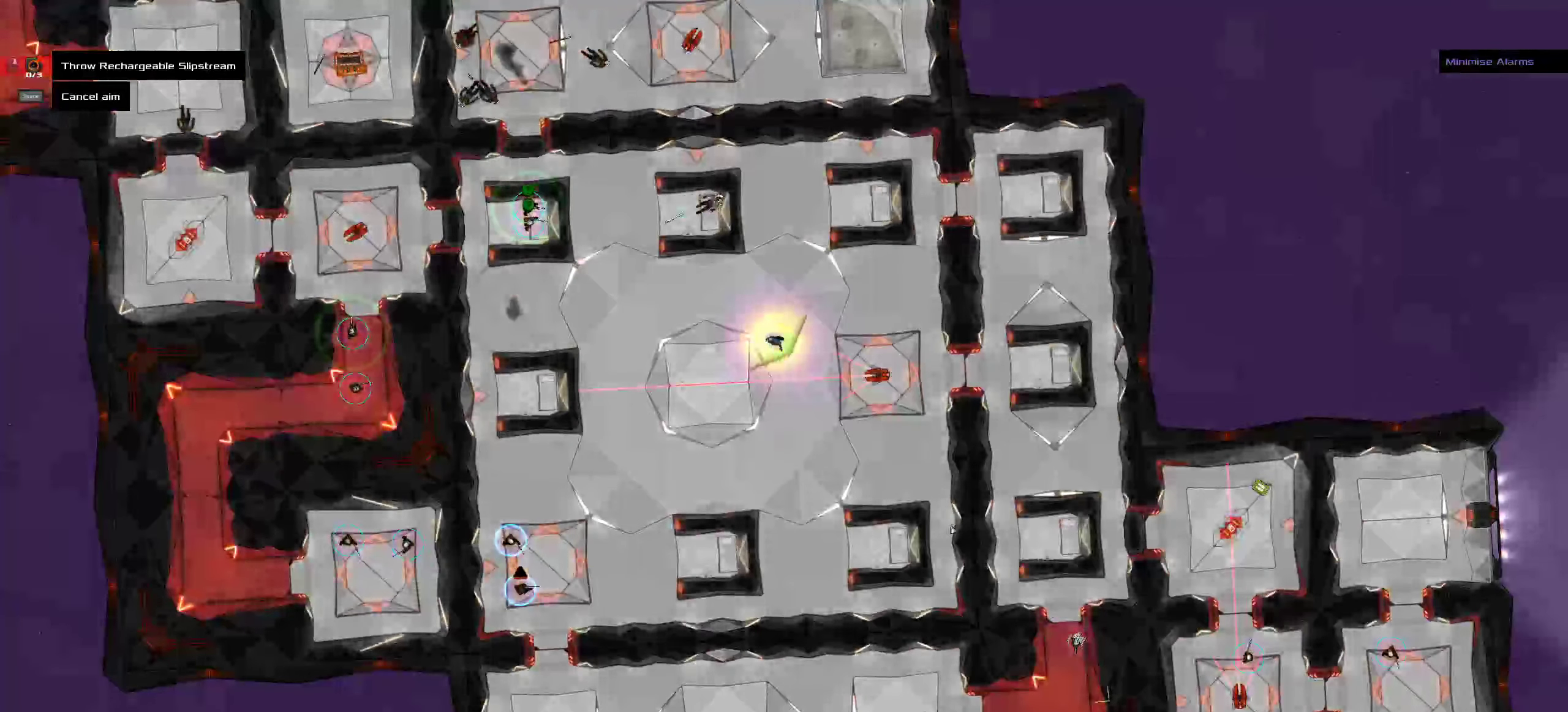
{"keys": [], "mouse": [], "events": []}
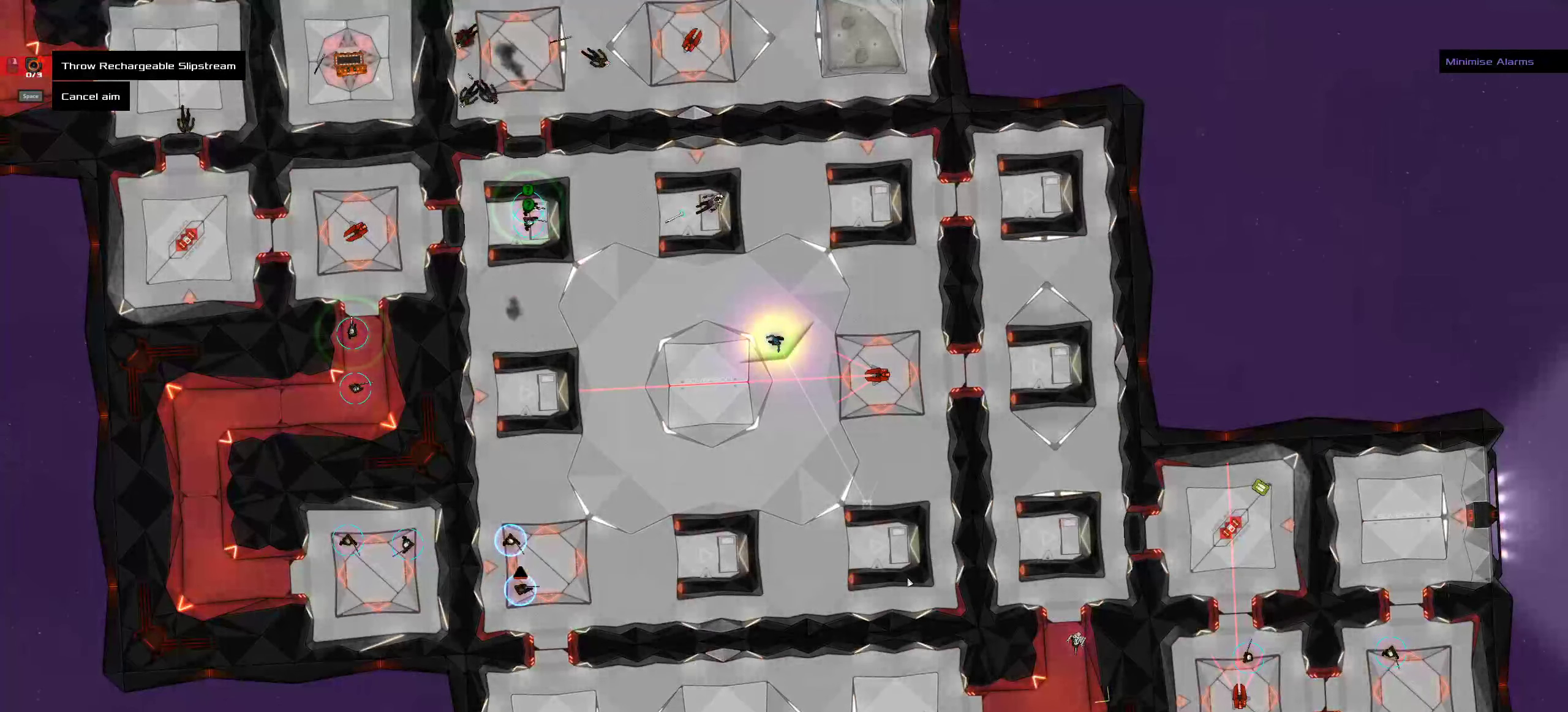
{"keys": ["ctrl"], "mouse": [], "events": [[500, "ctrl", "down"]]}
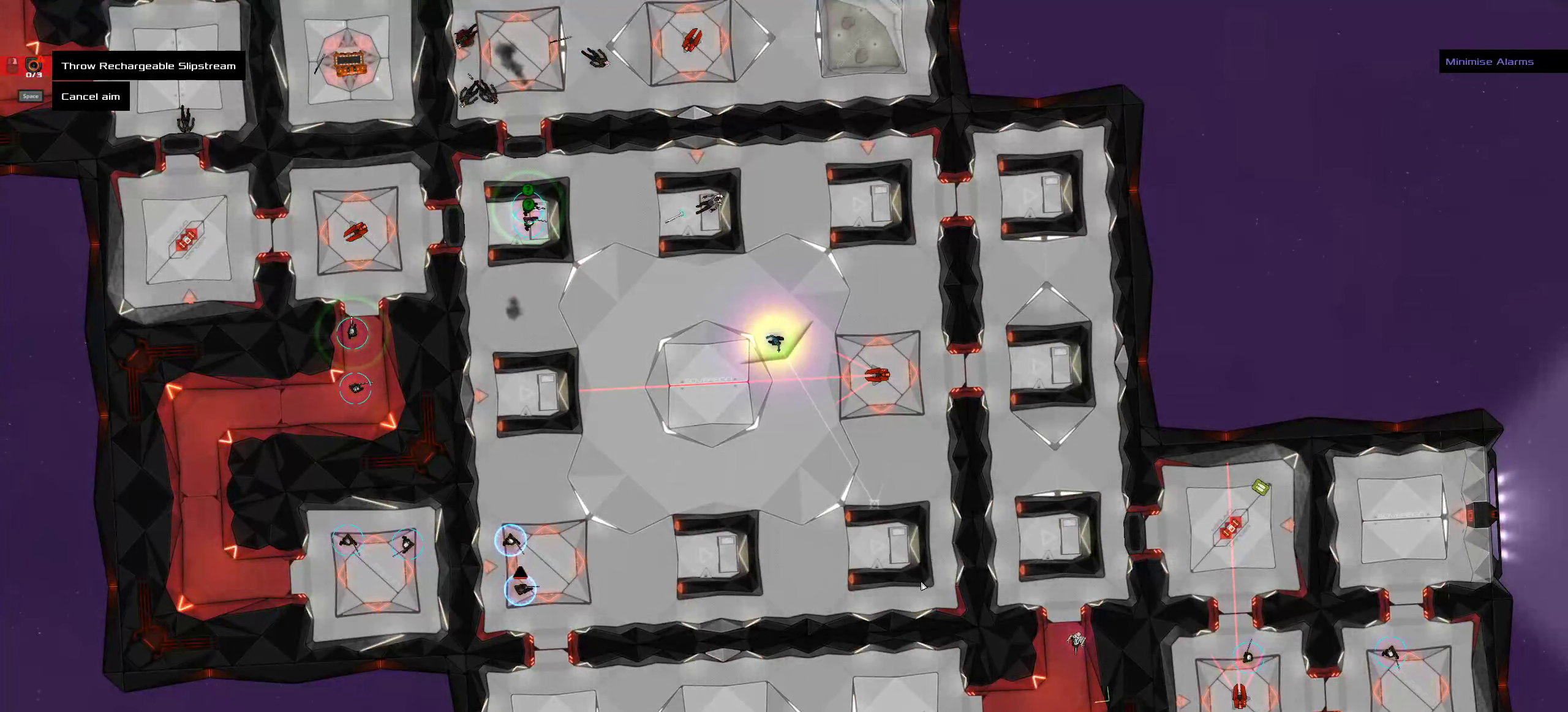
{"keys": [], "mouse": [], "events": [[250, "ctrl", "up"]]}
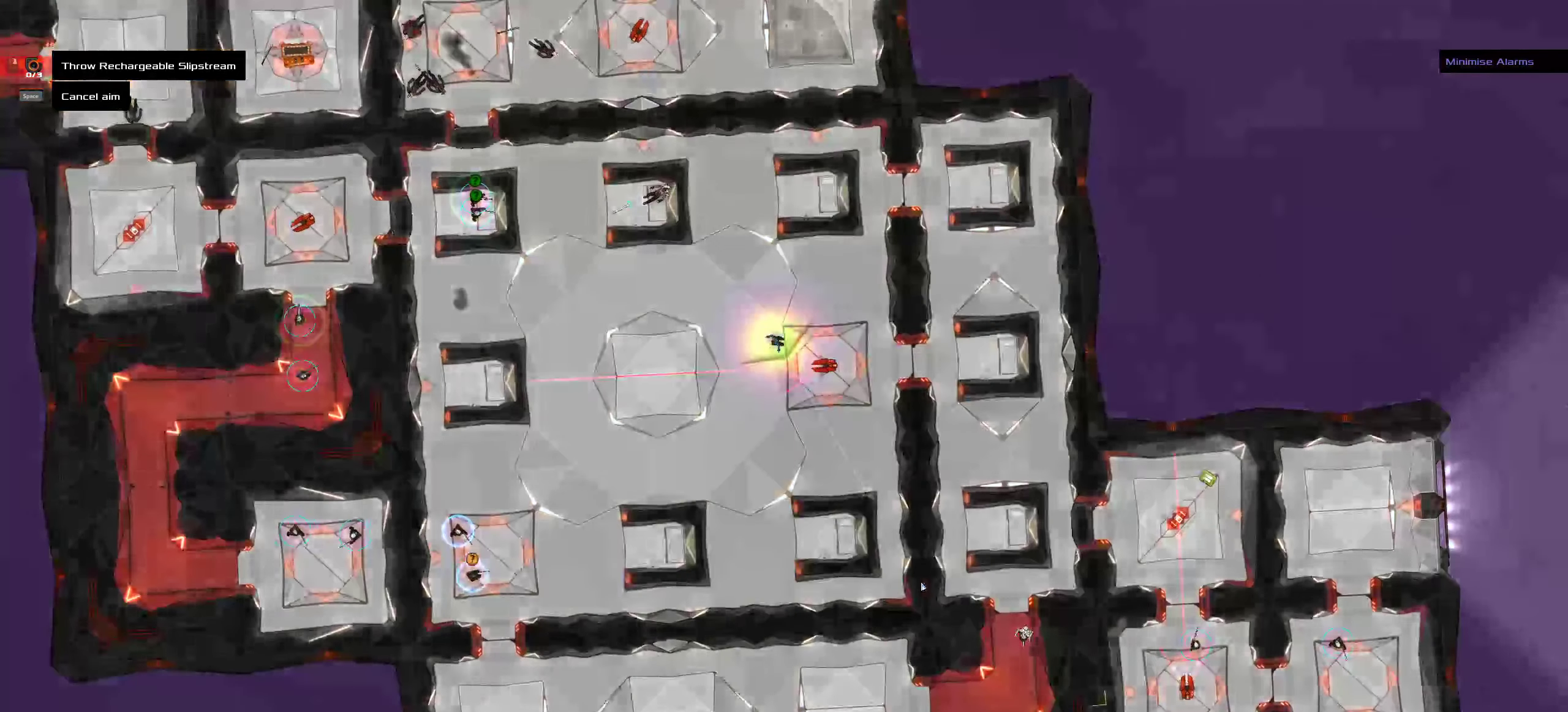
{"keys": [], "mouse": [], "events": [[166, "ctrl", "down"], [350, "ctrl", "up"]]}
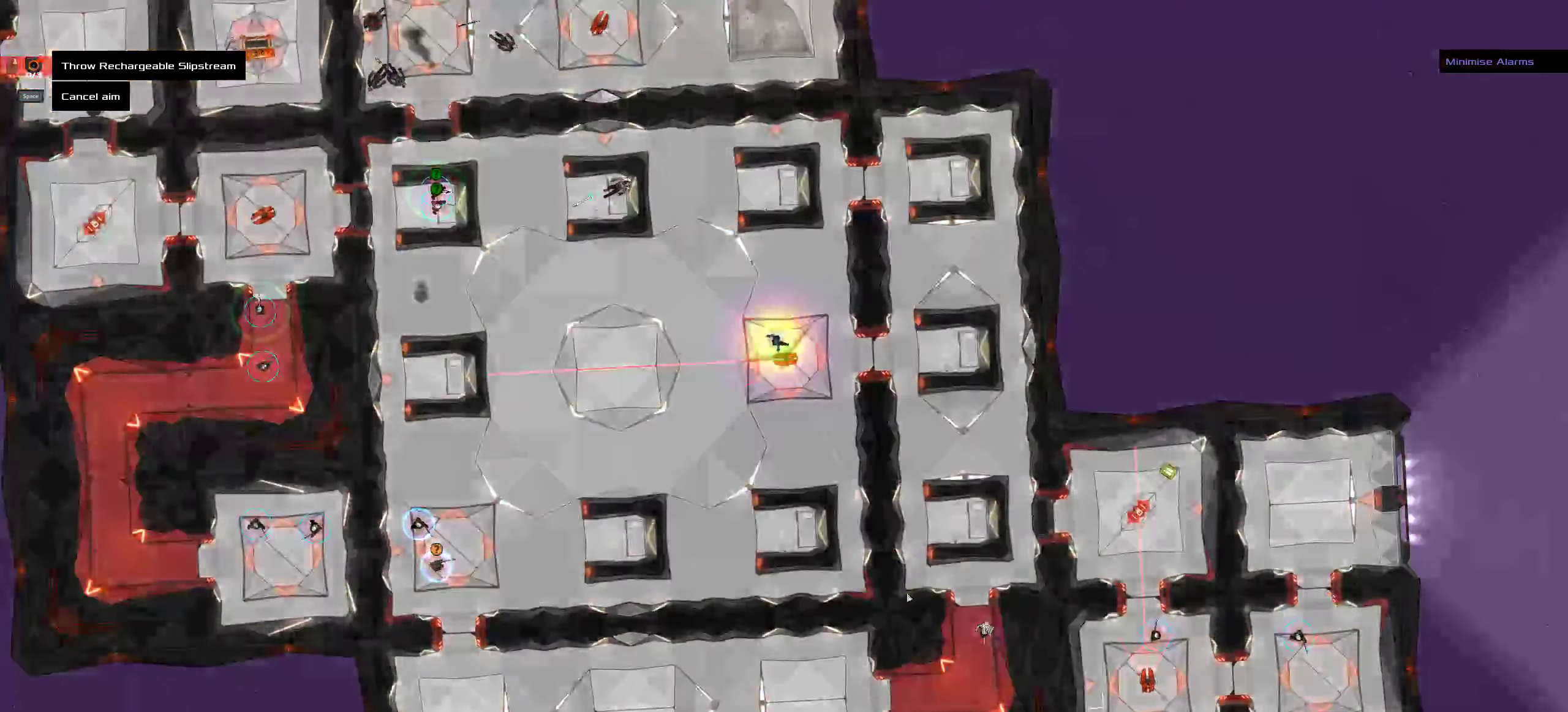
{"keys": [], "mouse": [], "events": [[133, "ctrl", "down"], [383, "ctrl", "up"]]}